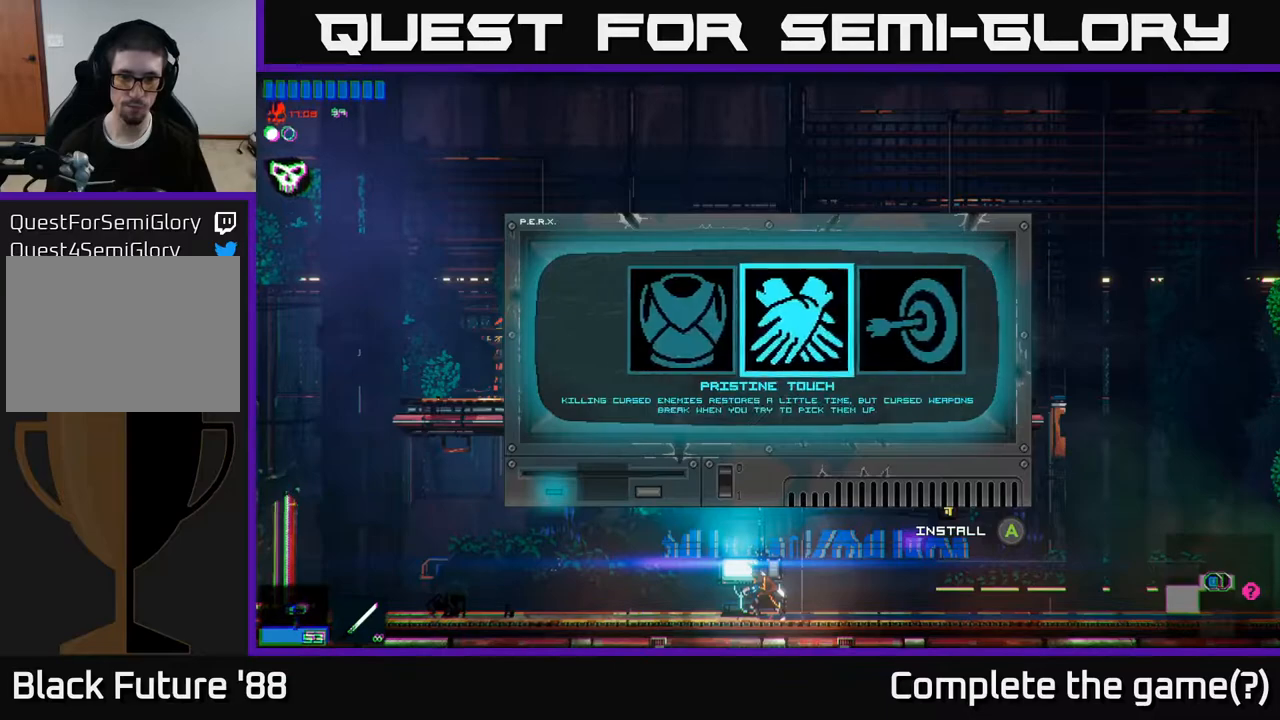
Gameplay with a controller (Xbox layout); each line is a JSON object with the inputs held at the frame after it. "events" lists button and stick changes between this image and that frame as [ms after this image, input, new state], when the widget could be followed in between.
{"buttons": [], "left_stick": "center", "right_stick": "center", "events": [[17, "left_stick", "center"]]}
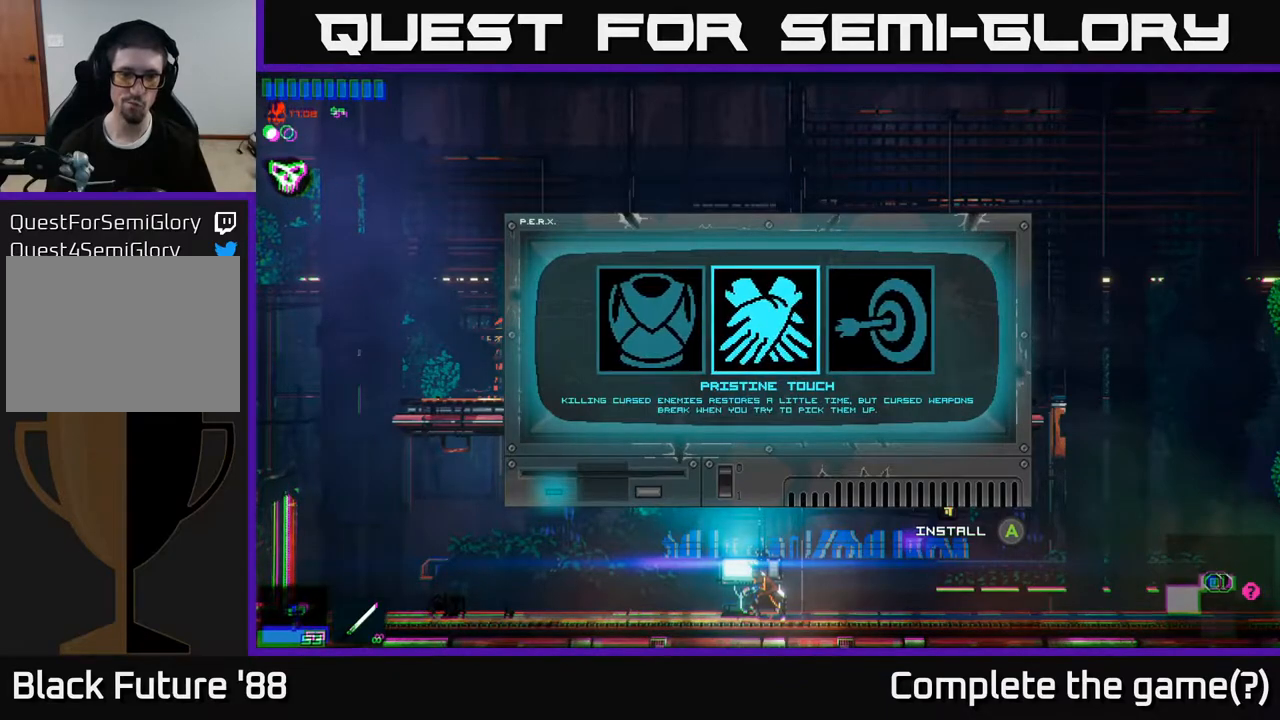
{"buttons": [], "left_stick": "center", "right_stick": "center", "events": []}
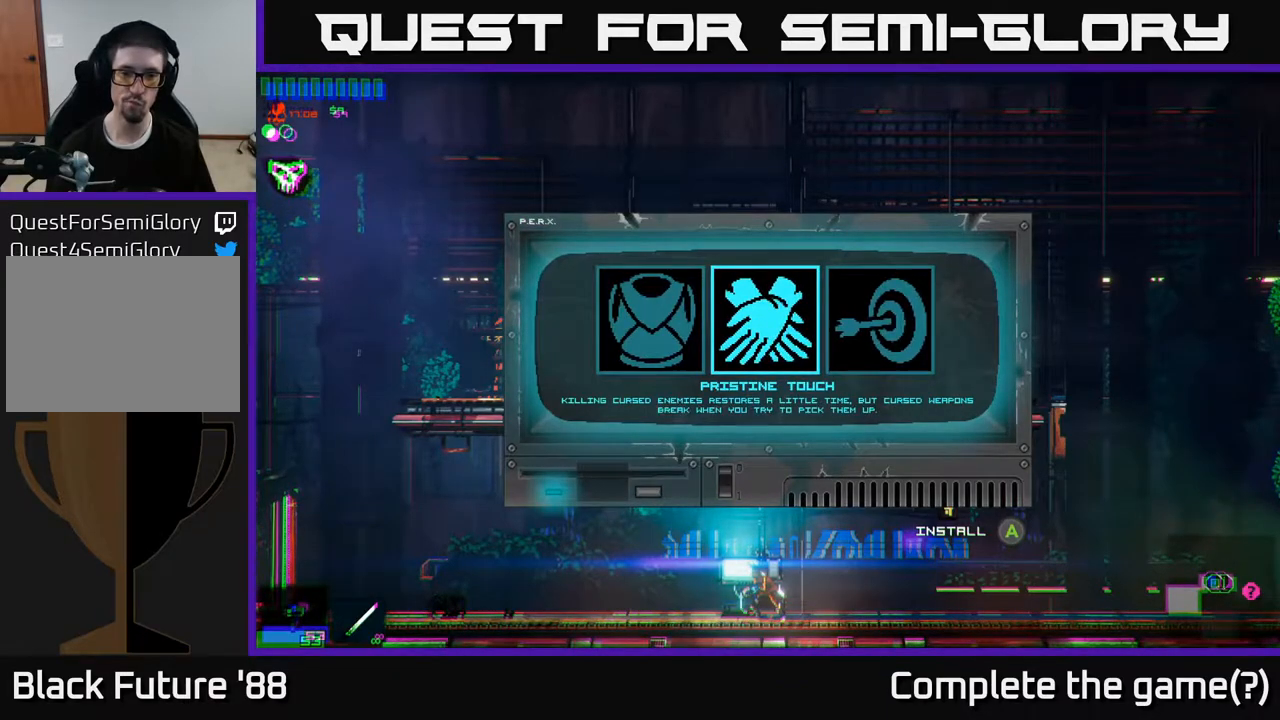
{"buttons": [], "left_stick": "center", "right_stick": "center", "events": []}
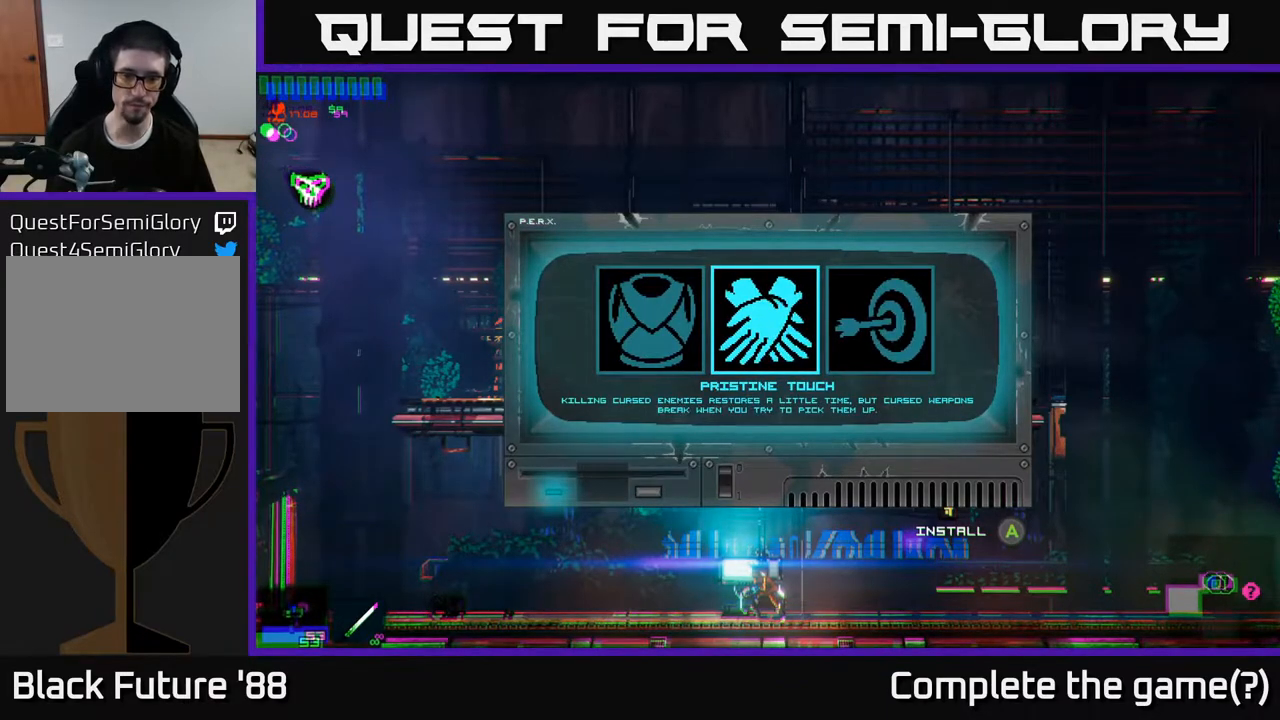
{"buttons": [], "left_stick": "center", "right_stick": "center", "events": []}
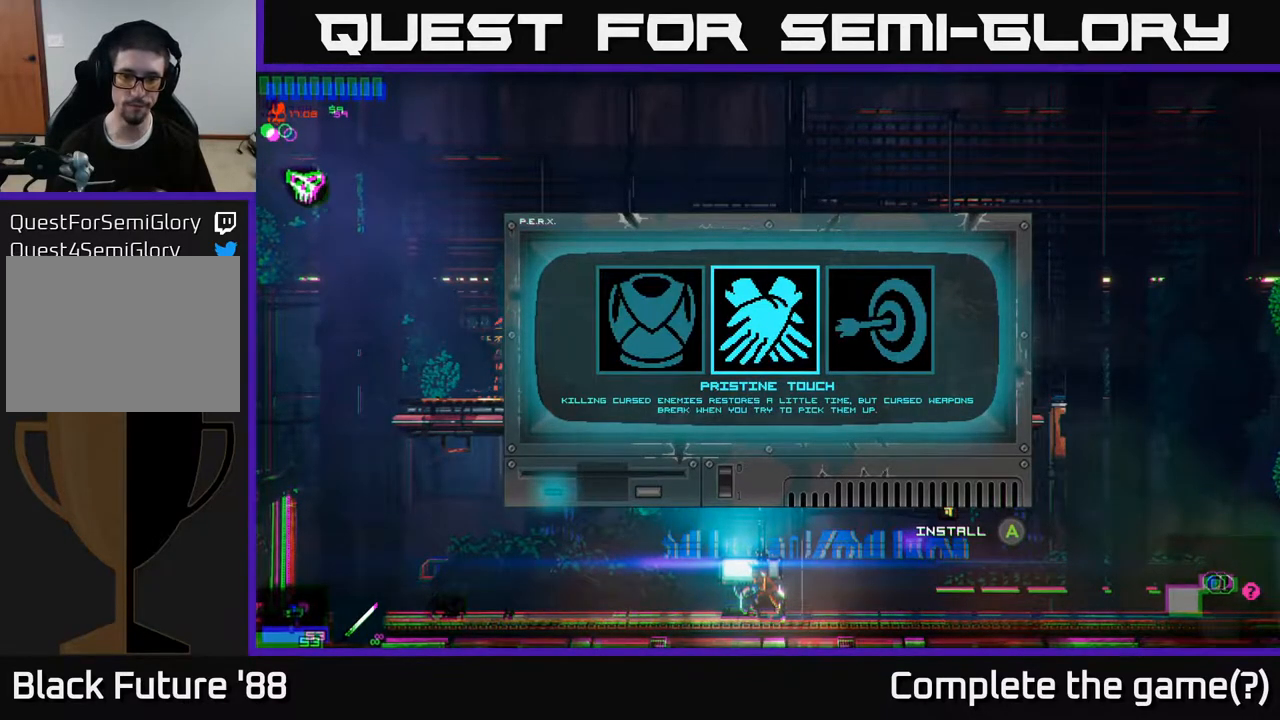
{"buttons": [], "left_stick": "center", "right_stick": "center", "events": [[183, "left_stick", "right"], [350, "left_stick", "center"]]}
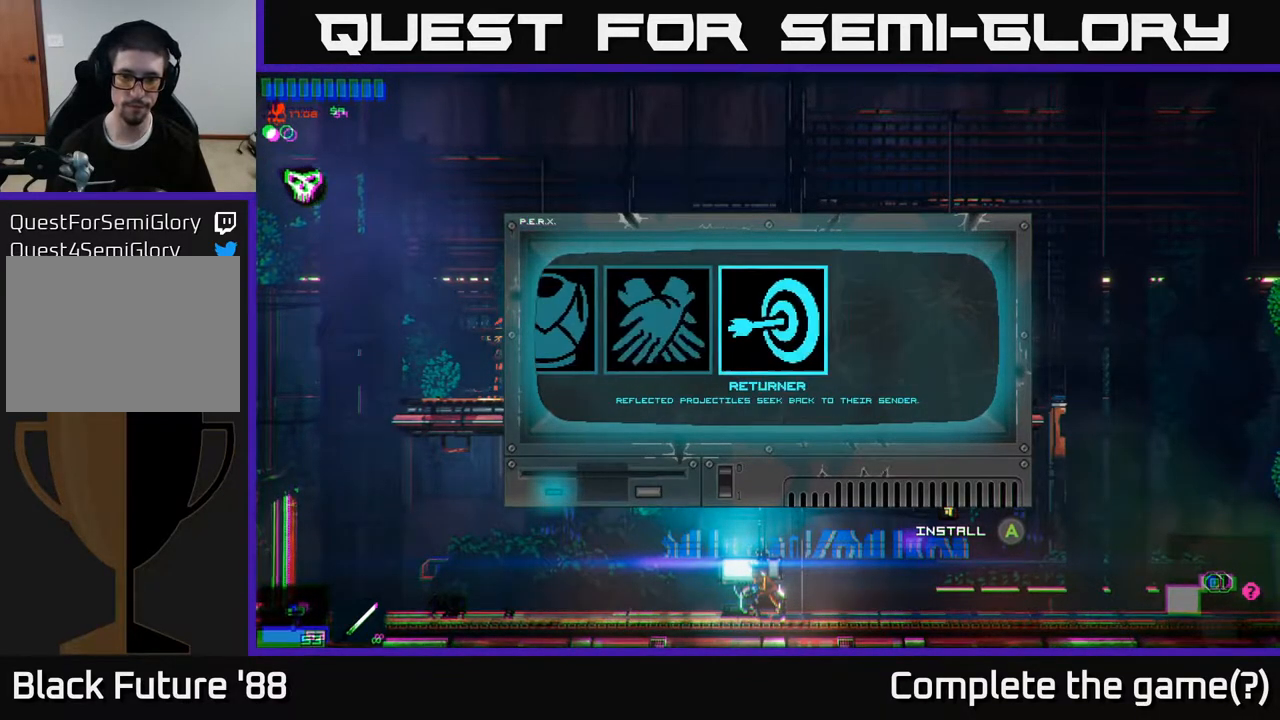
{"buttons": [], "left_stick": "center", "right_stick": "center", "events": [[17, "left_stick", "left"], [200, "left_stick", "center"]]}
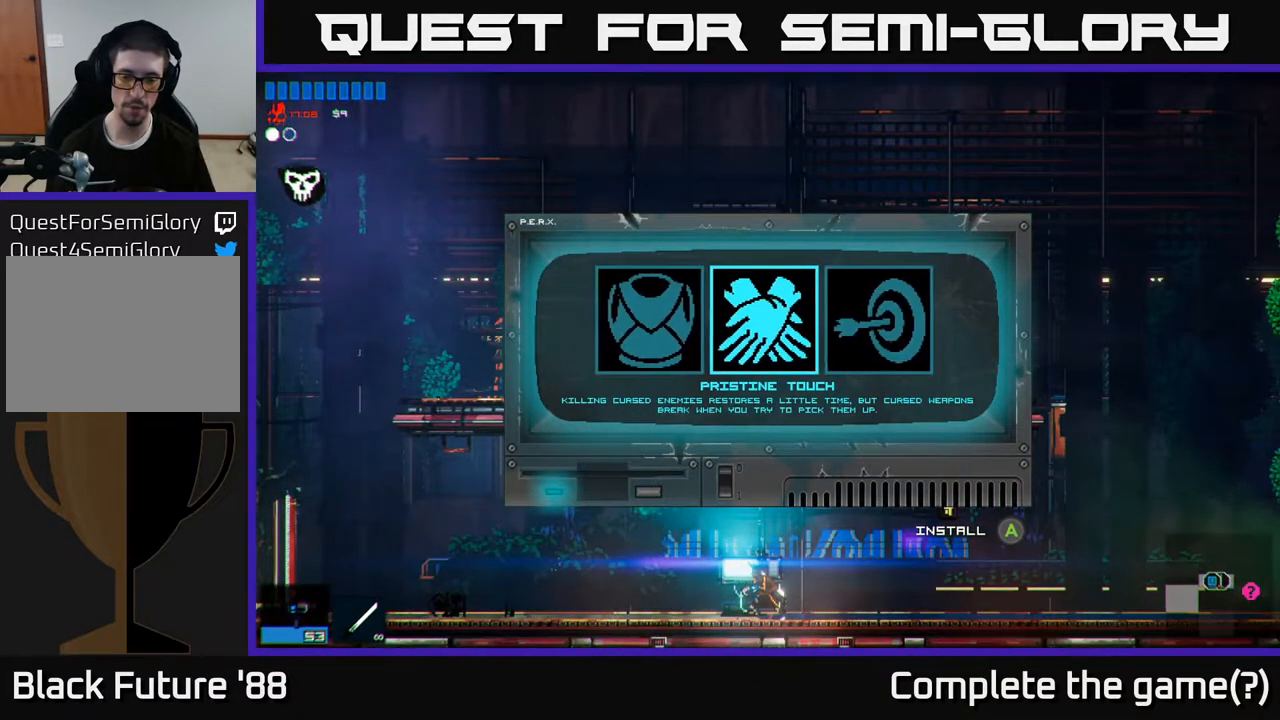
{"buttons": [], "left_stick": "center", "right_stick": "center", "events": []}
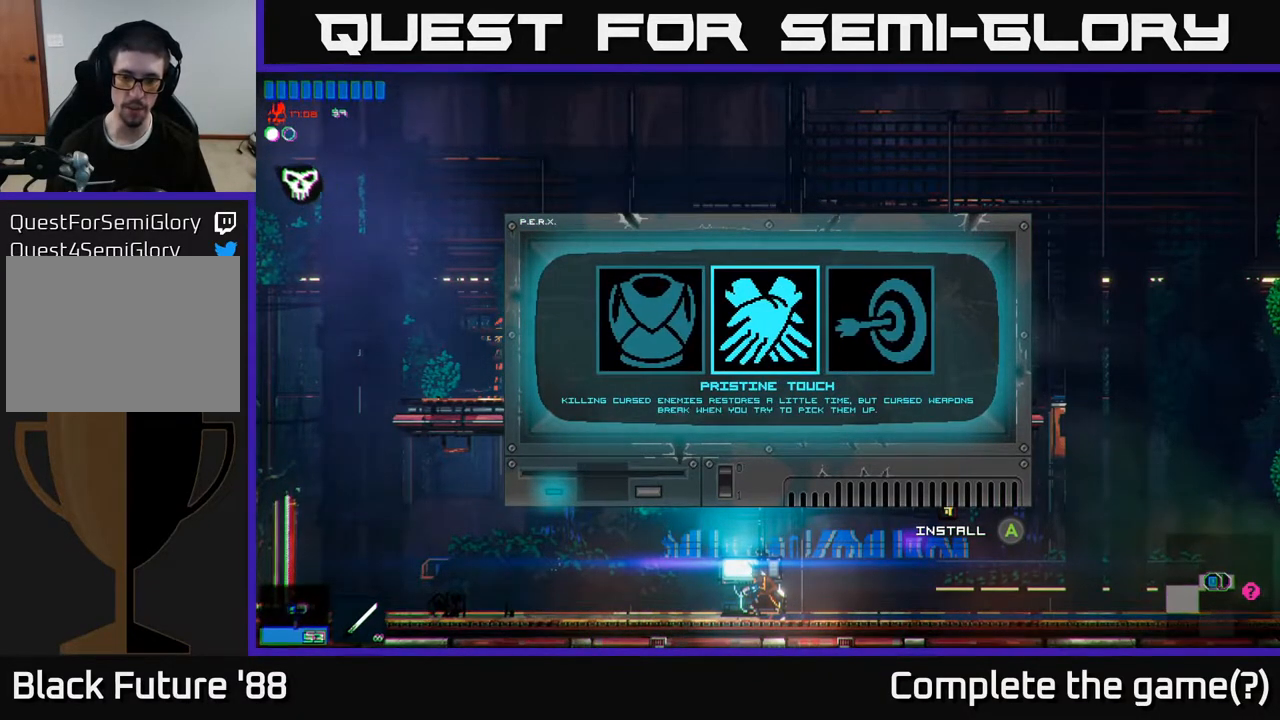
{"buttons": [], "left_stick": "right", "right_stick": "center", "events": [[200, "A", "down"], [267, "A", "up"], [500, "left_stick", "right"]]}
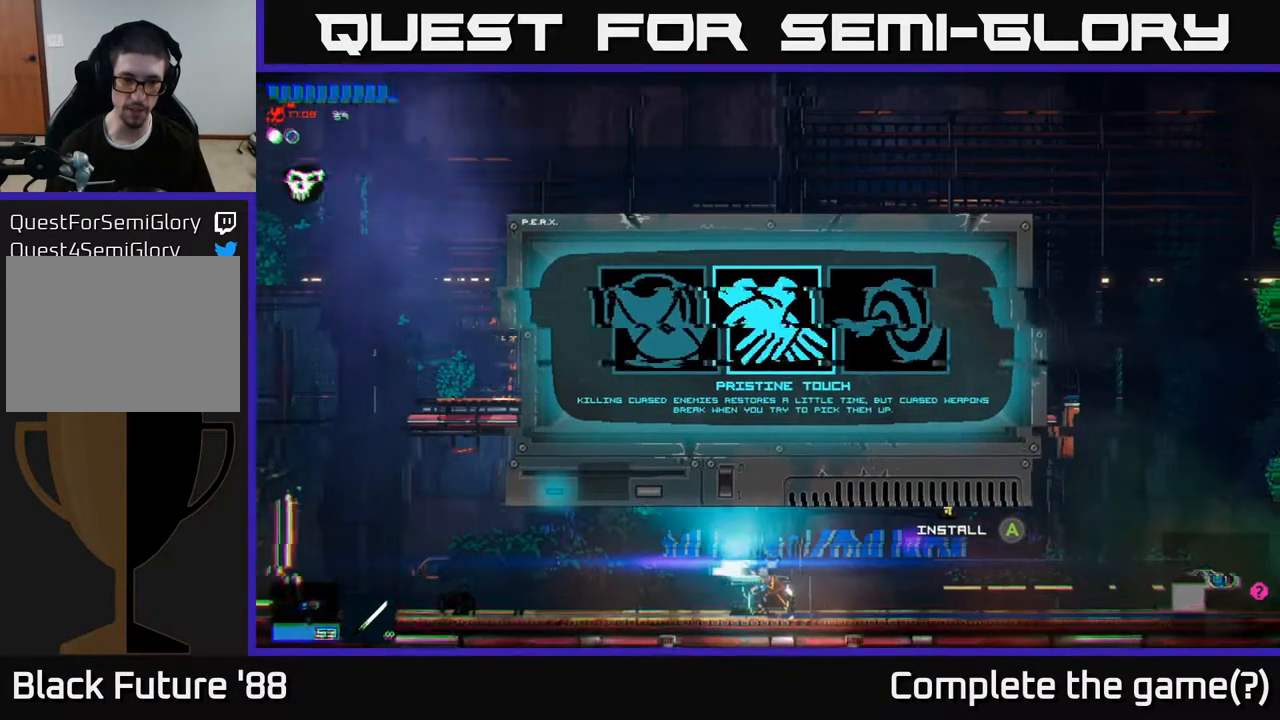
{"buttons": [], "left_stick": "right", "right_stick": "right", "events": [[100, "right_stick", "right"]]}
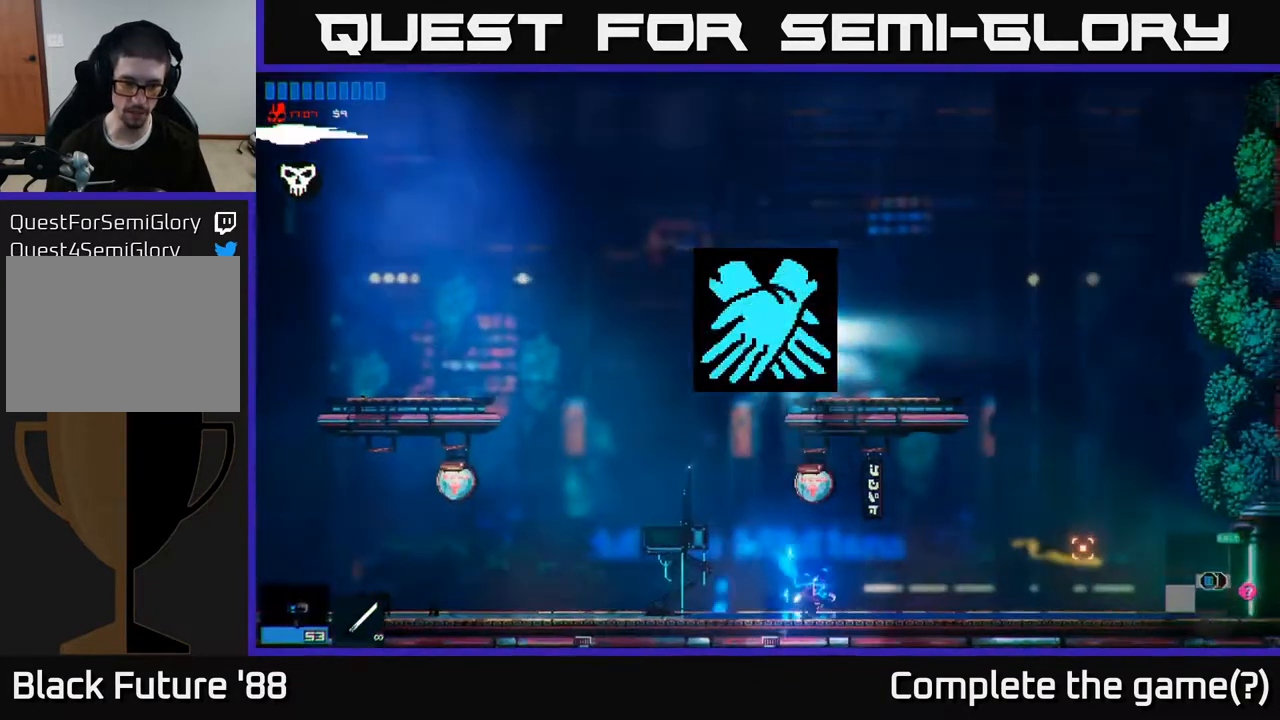
{"buttons": [], "left_stick": "right", "right_stick": "right", "events": [[133, "R1", "down"], [200, "R1", "up"]]}
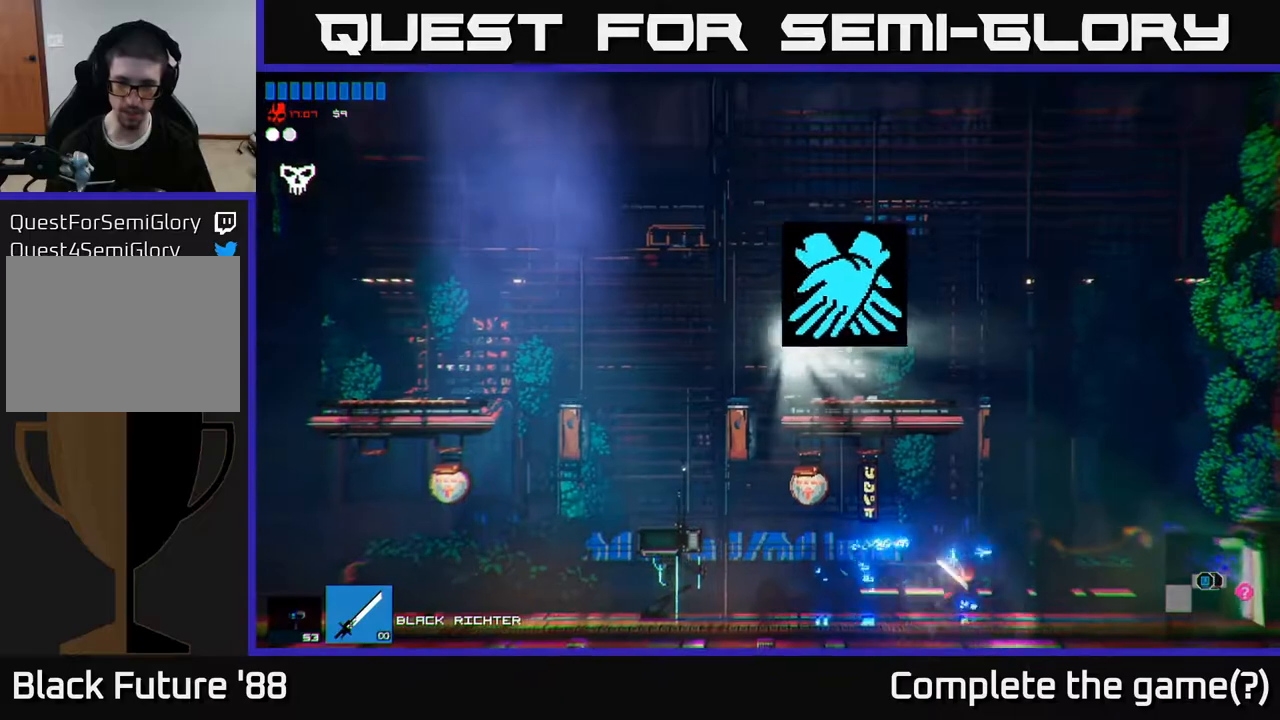
{"buttons": [], "left_stick": "right", "right_stick": "right", "events": []}
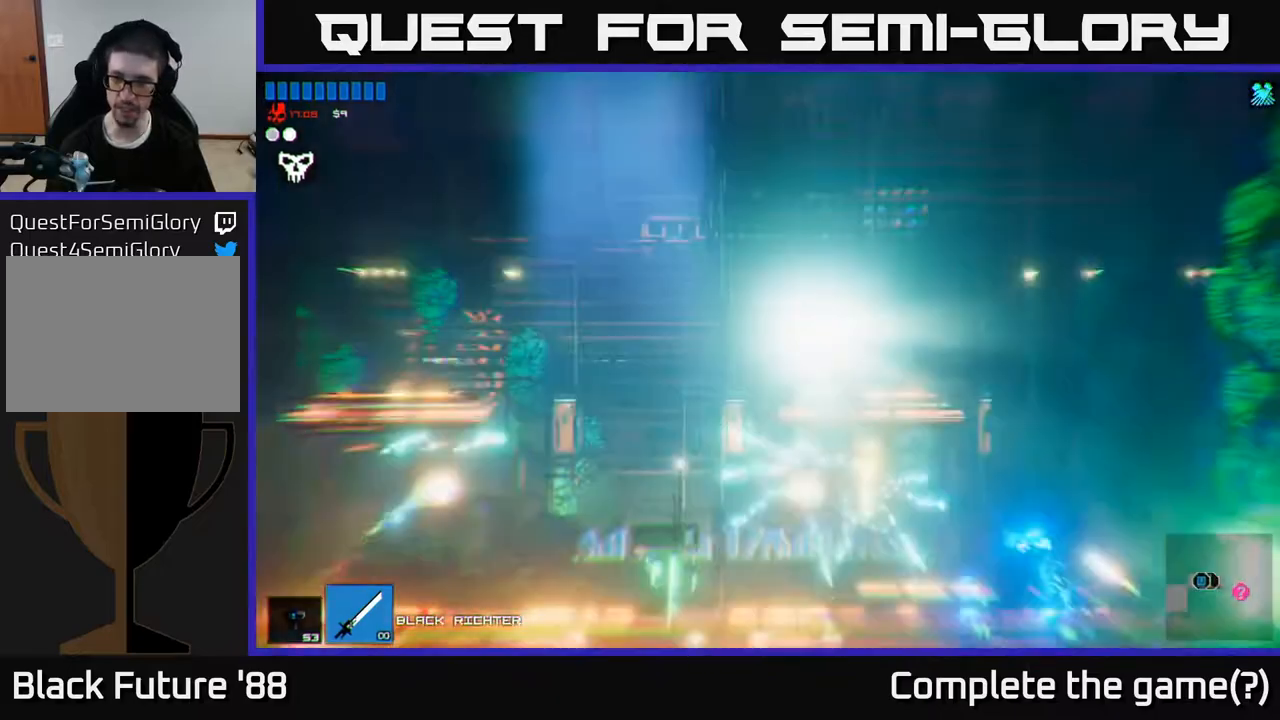
{"buttons": [], "left_stick": "right", "right_stick": "right", "events": [[50, "R1", "down"], [117, "R1", "up"]]}
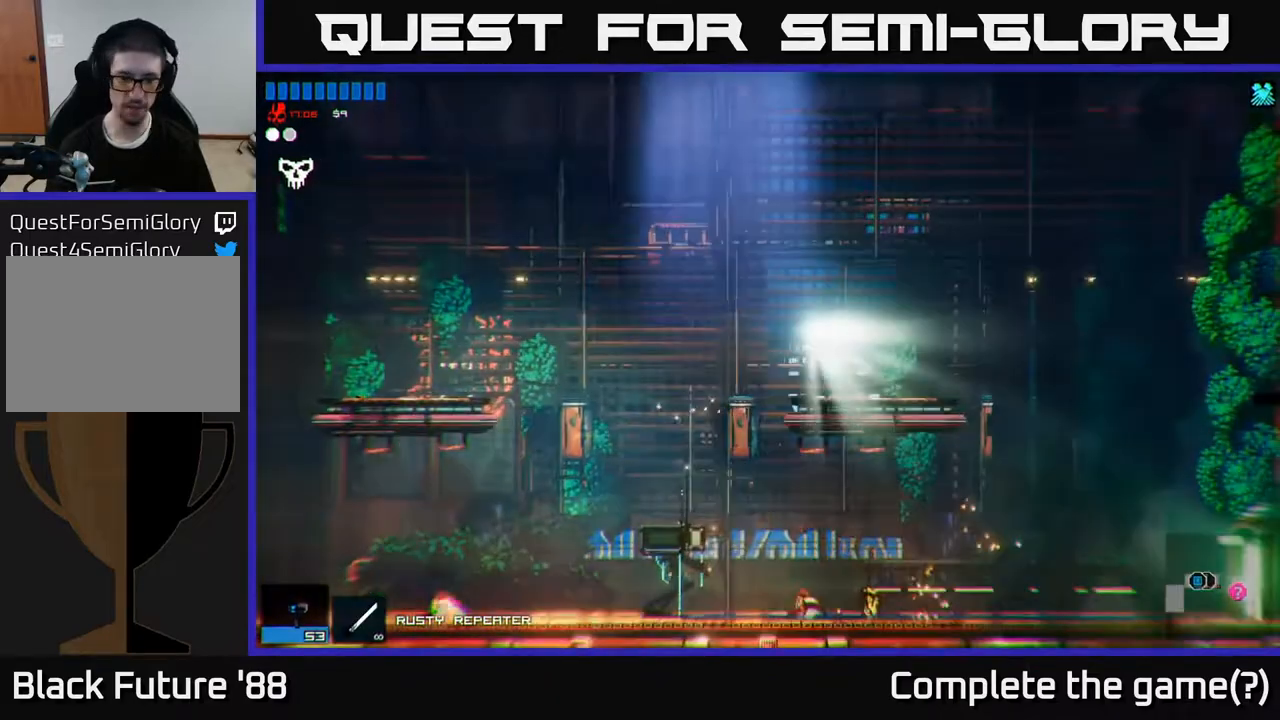
{"buttons": [], "left_stick": "right", "right_stick": "right", "events": []}
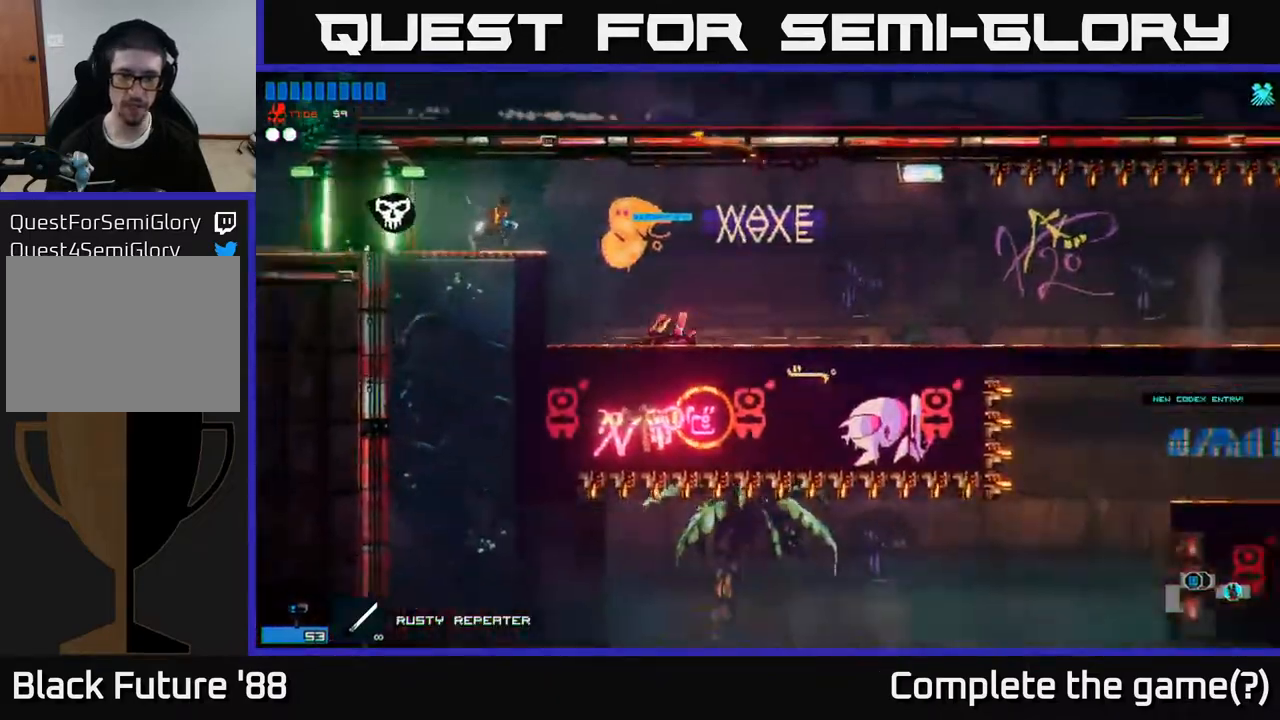
{"buttons": ["R1"], "left_stick": "right", "right_stick": "right", "events": [[33, "left_stick", "center"], [167, "left_stick", "right"], [417, "R1", "down"]]}
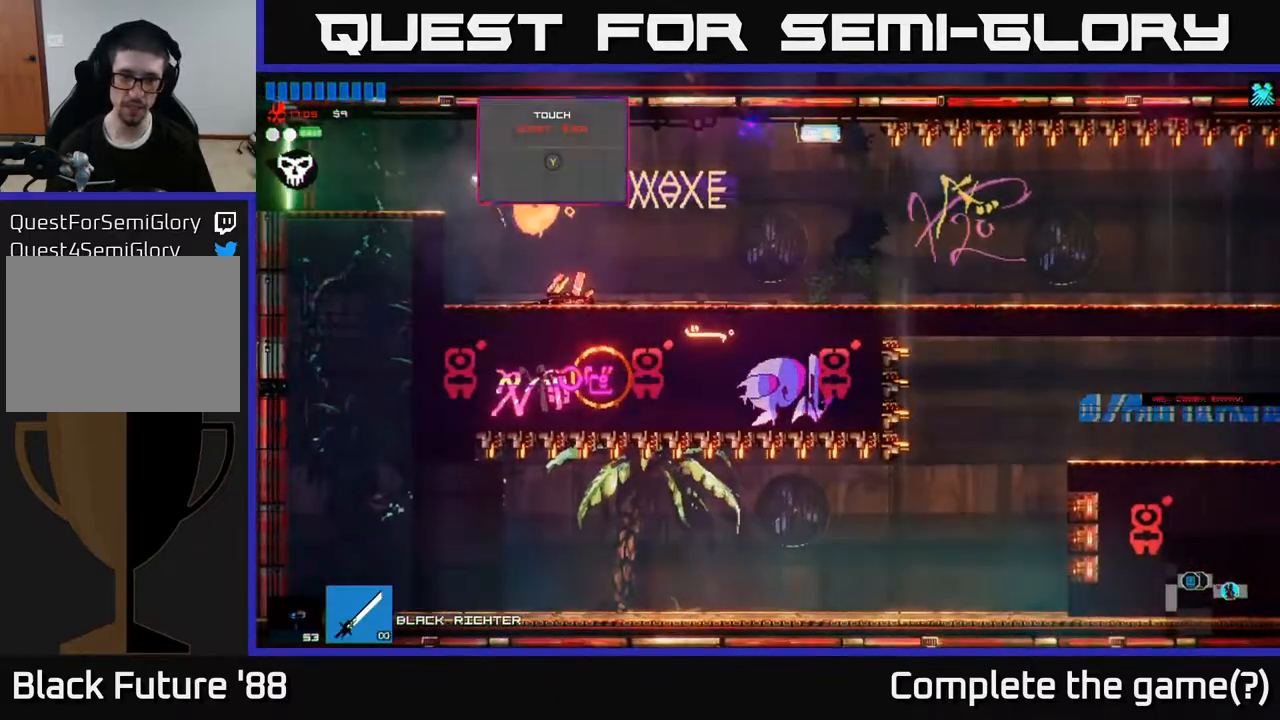
{"buttons": [], "left_stick": "center", "right_stick": "center", "events": [[17, "R1", "up"], [267, "left_stick", "center"], [367, "right_stick", "center"]]}
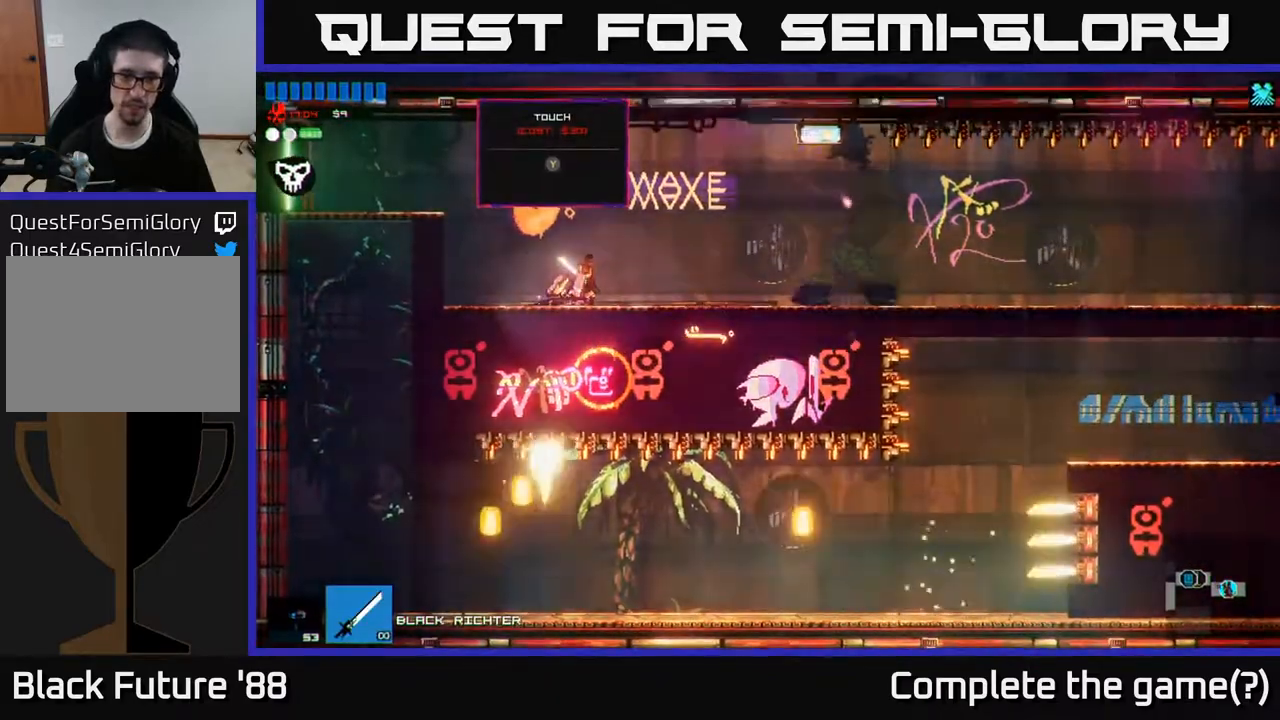
{"buttons": [], "left_stick": "left", "right_stick": "right", "events": [[150, "Y", "down"], [250, "Y", "up"], [400, "left_stick", "left"], [433, "right_stick", "right"]]}
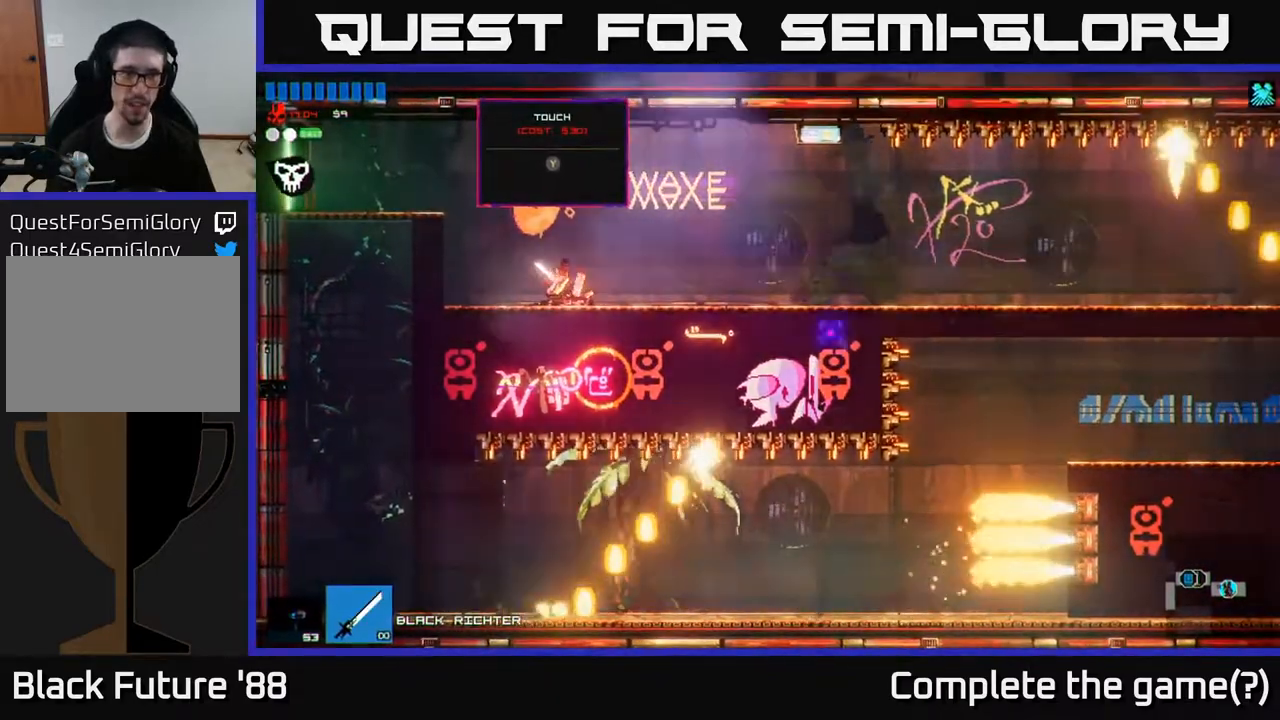
{"buttons": [], "left_stick": "left", "right_stick": "right", "events": [[83, "A", "down"], [233, "A", "up"]]}
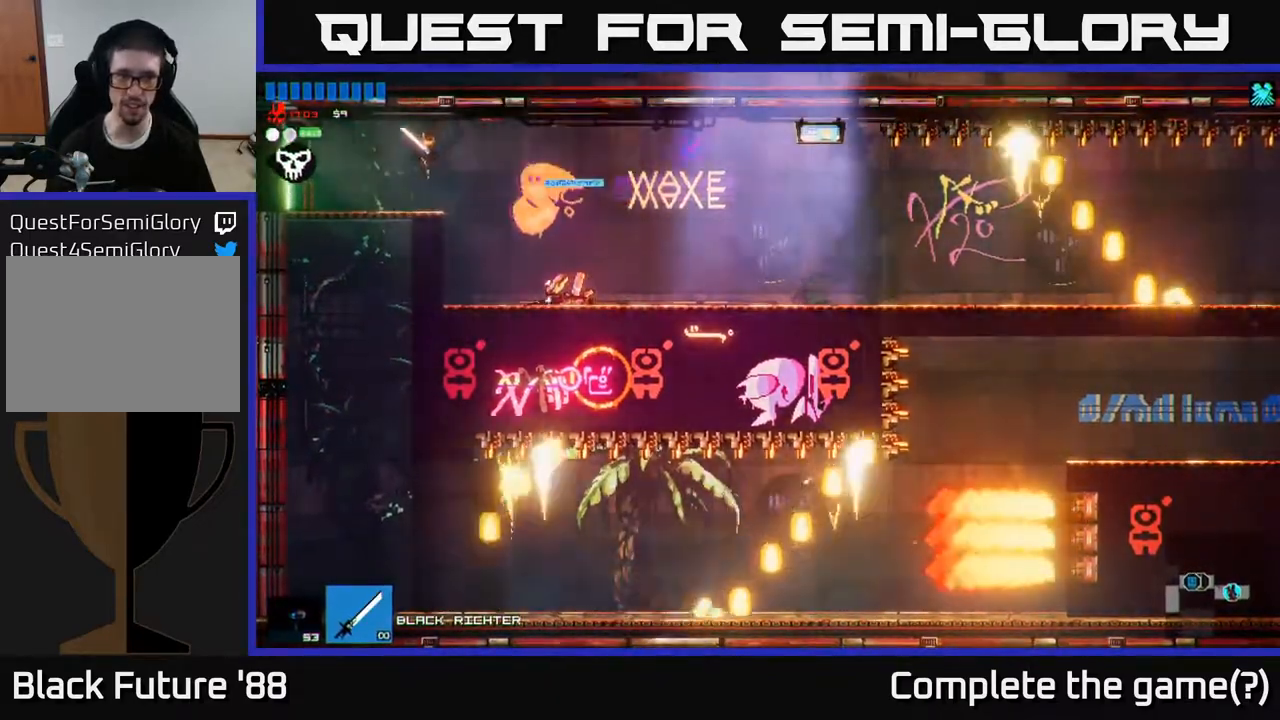
{"buttons": [], "left_stick": "center", "right_stick": "center", "events": [[33, "right_stick", "center"], [167, "left_stick", "center"], [233, "left_stick", "down"], [283, "A", "down"], [367, "A", "up"], [467, "left_stick", "center"]]}
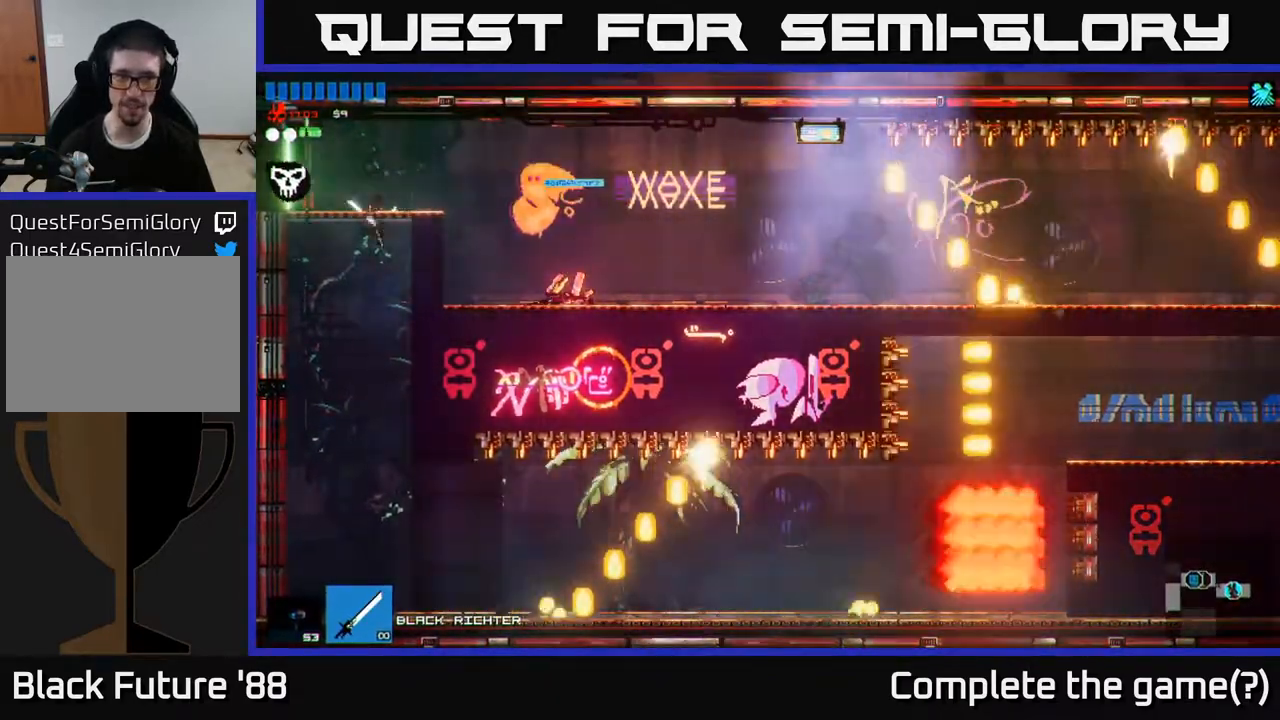
{"buttons": [], "left_stick": "center", "right_stick": "right", "events": [[467, "right_stick", "right"]]}
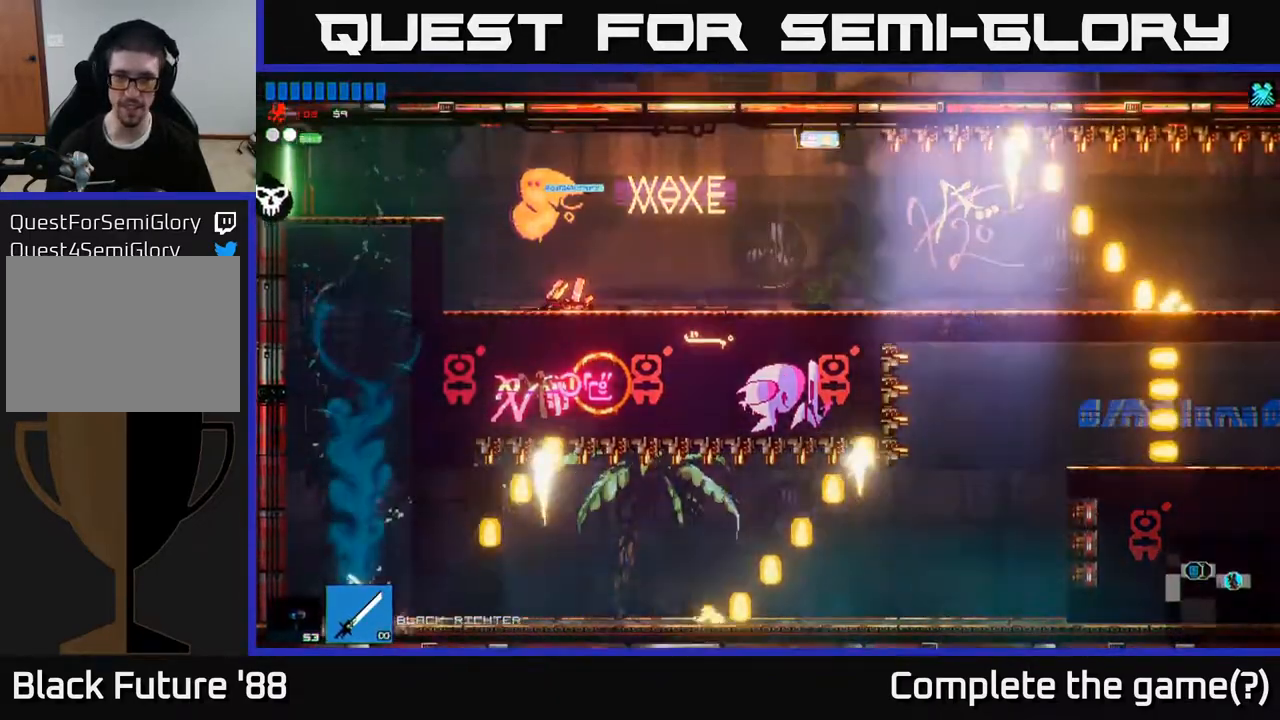
{"buttons": [], "left_stick": "left", "right_stick": "right", "events": [[283, "left_stick", "left"]]}
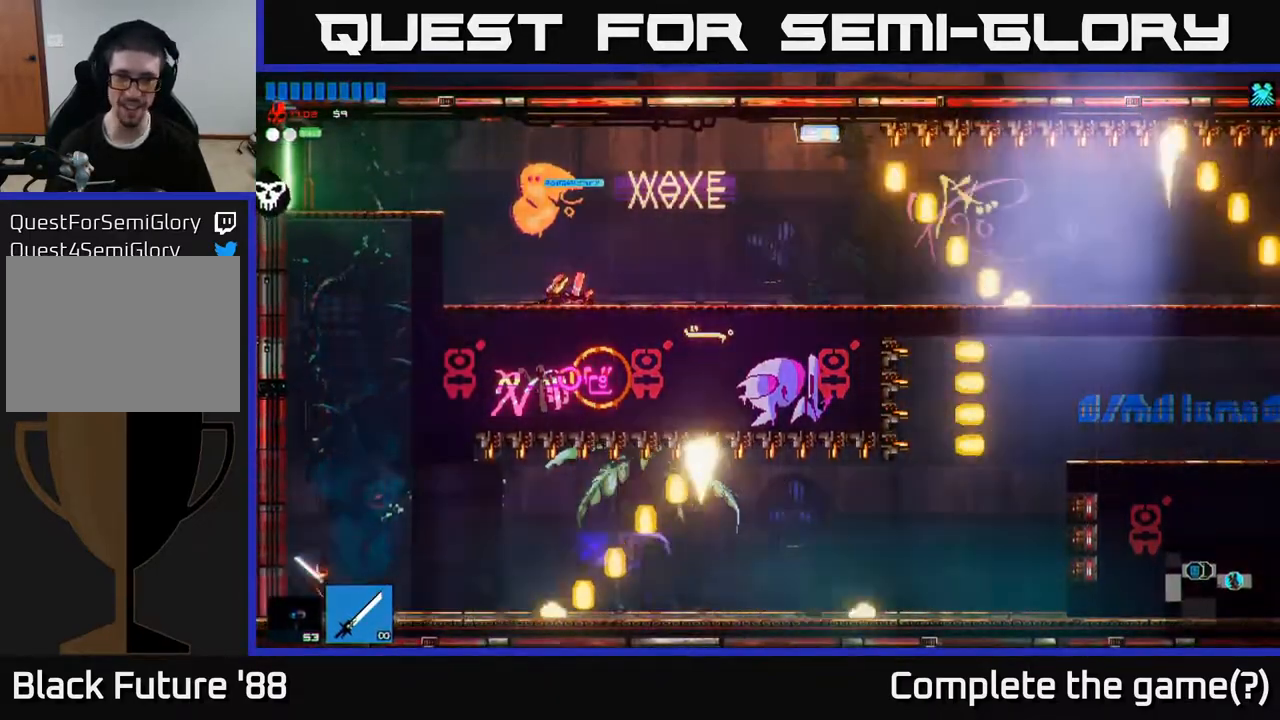
{"buttons": ["A"], "left_stick": "right", "right_stick": "right", "events": [[67, "left_stick", "center"], [433, "A", "down"], [500, "left_stick", "right"]]}
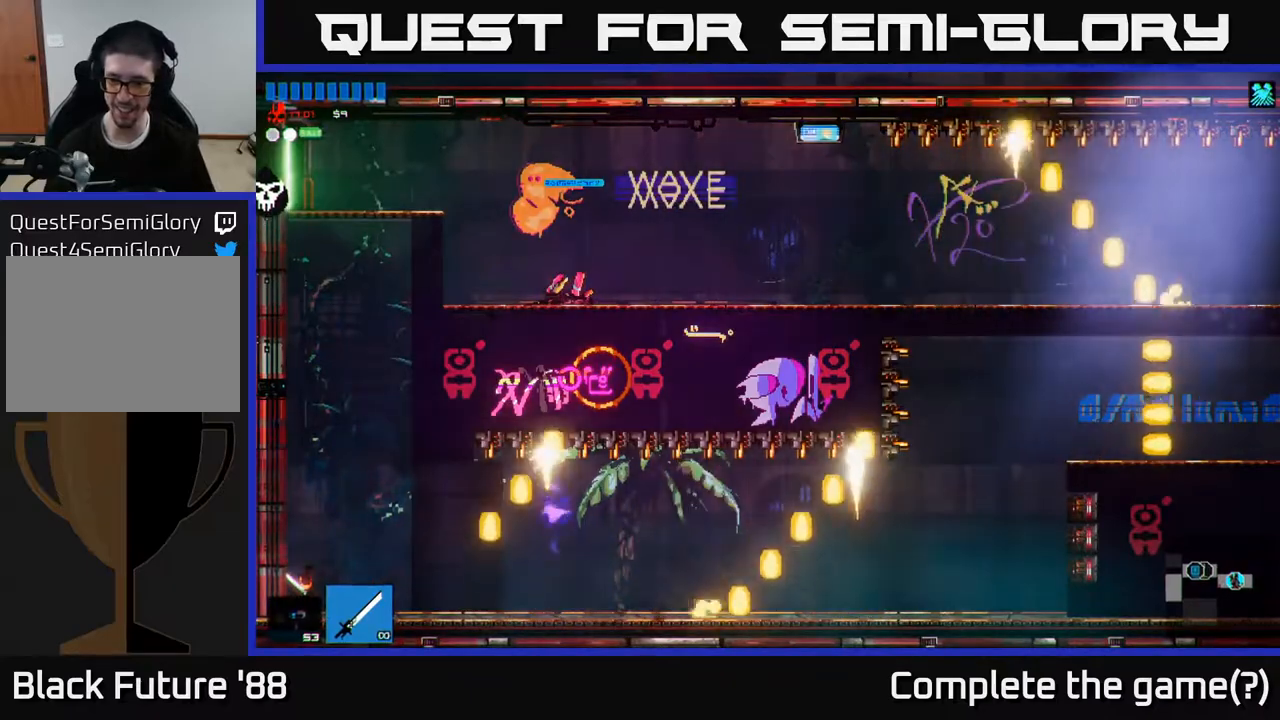
{"buttons": ["A"], "left_stick": "up", "right_stick": "right", "events": [[250, "A", "up"], [250, "left_stick", "center"], [383, "A", "down"], [400, "left_stick", "up"]]}
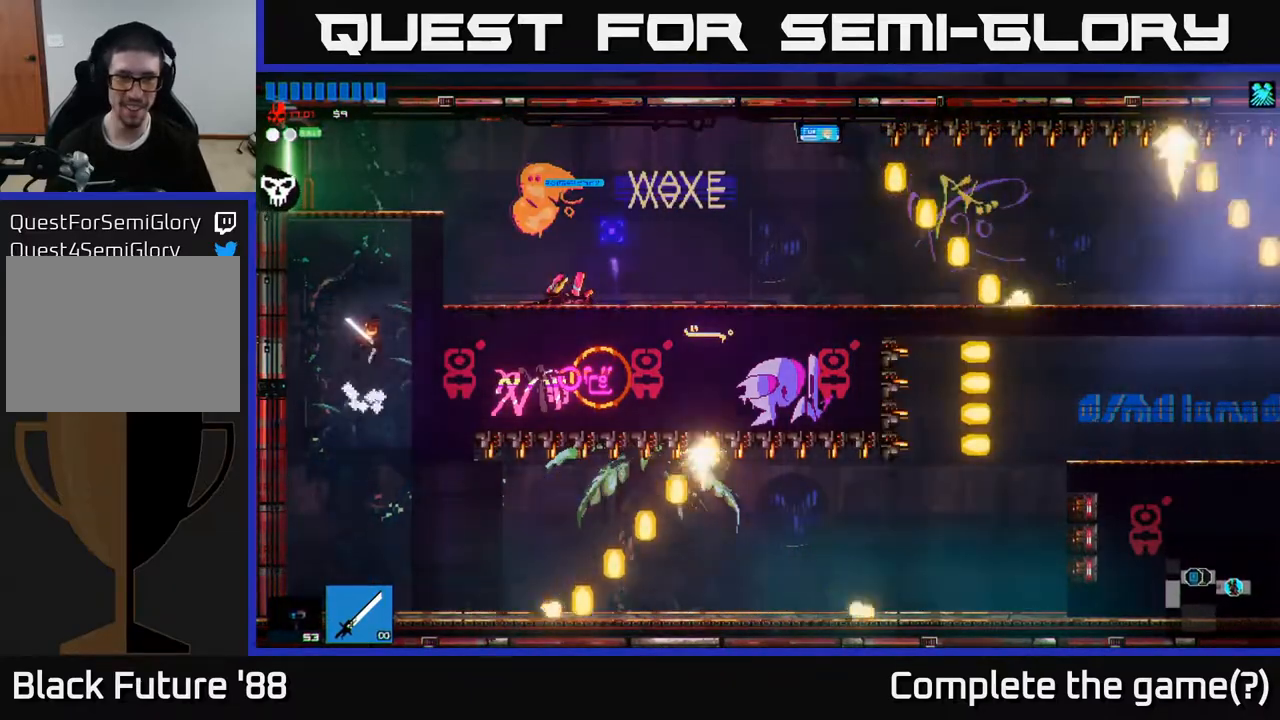
{"buttons": [], "left_stick": "left", "right_stick": "right", "events": [[67, "A", "up"], [83, "L1", "down"], [183, "L1", "up"], [350, "left_stick", "left"]]}
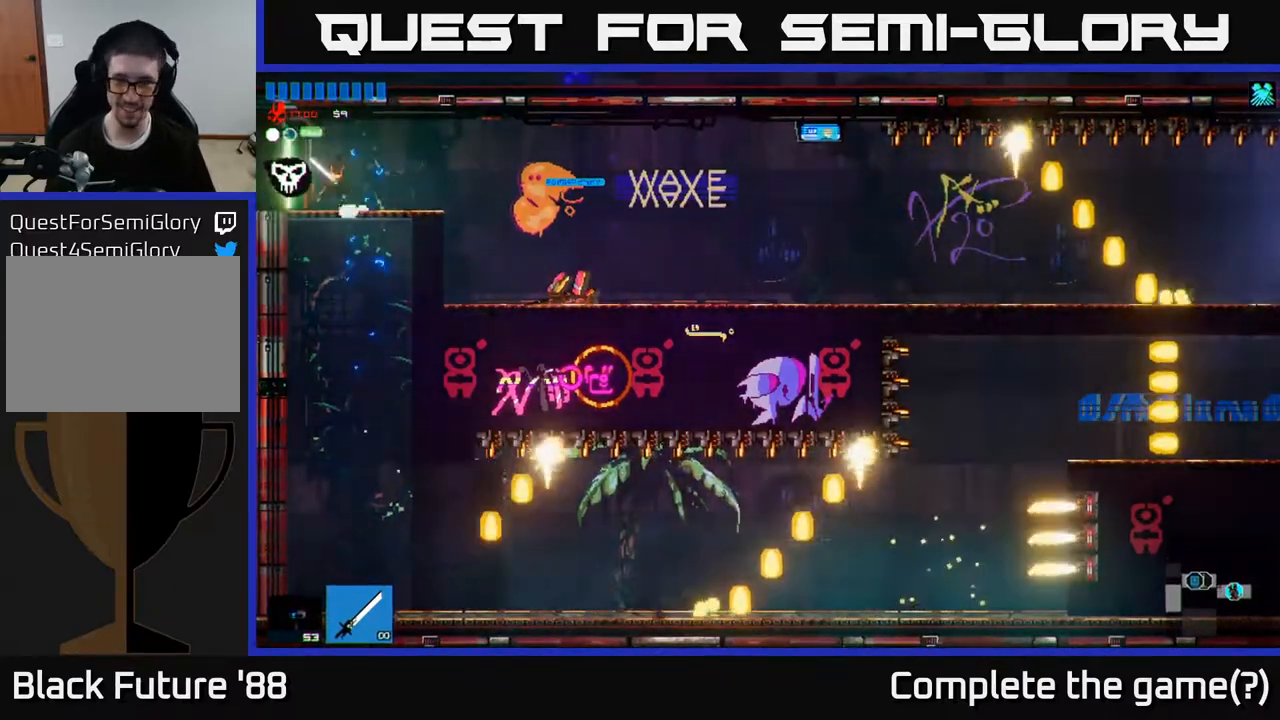
{"buttons": [], "left_stick": "left", "right_stick": "up-right", "events": [[417, "right_stick", "up-right"]]}
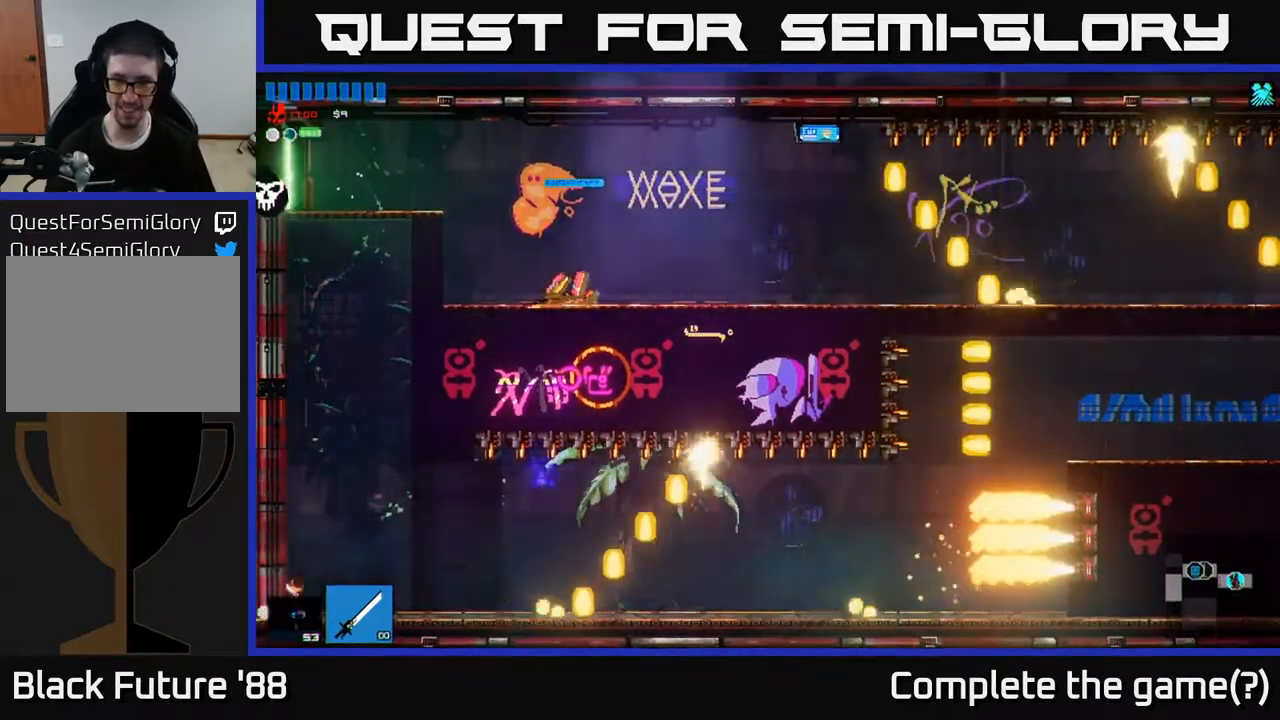
{"buttons": [], "left_stick": "center", "right_stick": "up-right", "events": [[217, "left_stick", "center"]]}